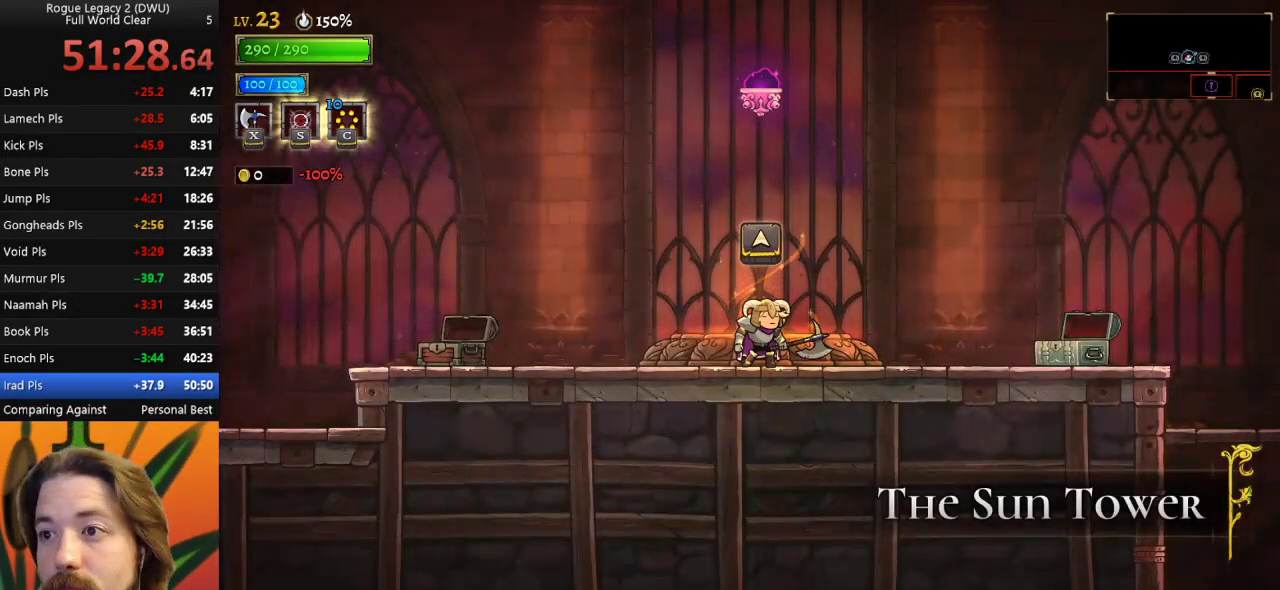
Gameplay with keyboard; each line is a JSON object with the keys held at the frame after it. "events" lists presses ("down") and releases ("up") of "a", "c", "d", "down", "left", "right", "s", "up", "x" and "z" between this image and that frame as [ms after this image, input, new state], when the widget could be followed in between. No other keys are recorded. Mouse input is not recorded.
{"keys": ["d"], "events": [[83, "z", "down"], [317, "left", "down"], [417, "left", "up"], [450, "d", "down"], [500, "z", "up"]]}
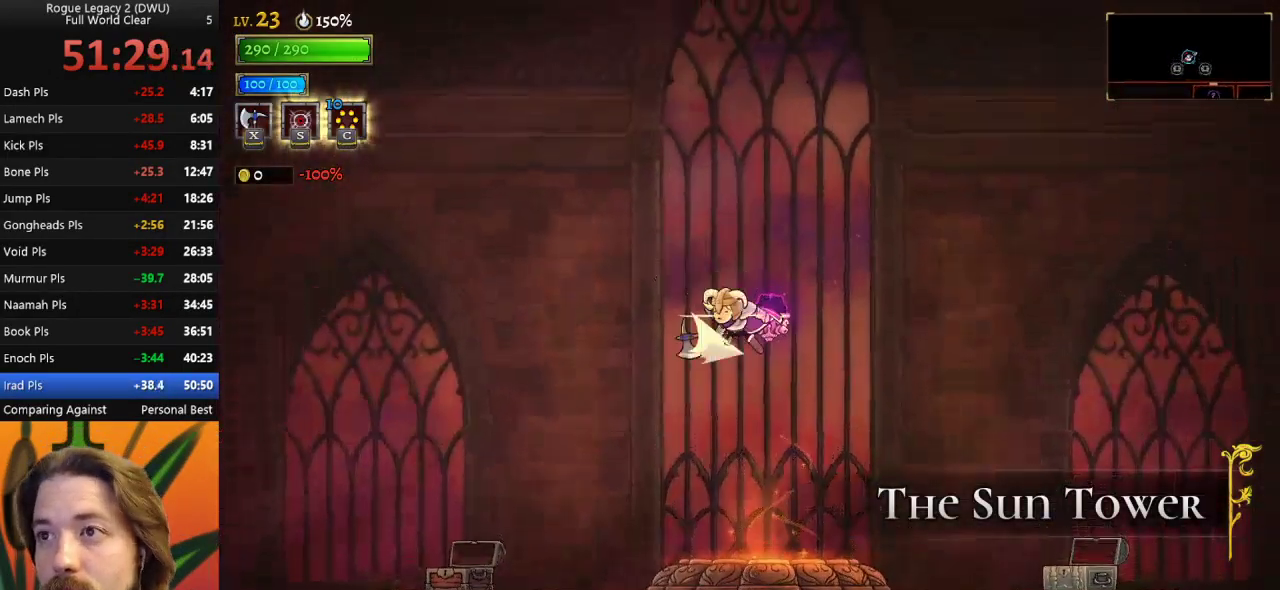
{"keys": ["d"], "events": [[150, "d", "up"], [483, "d", "down"]]}
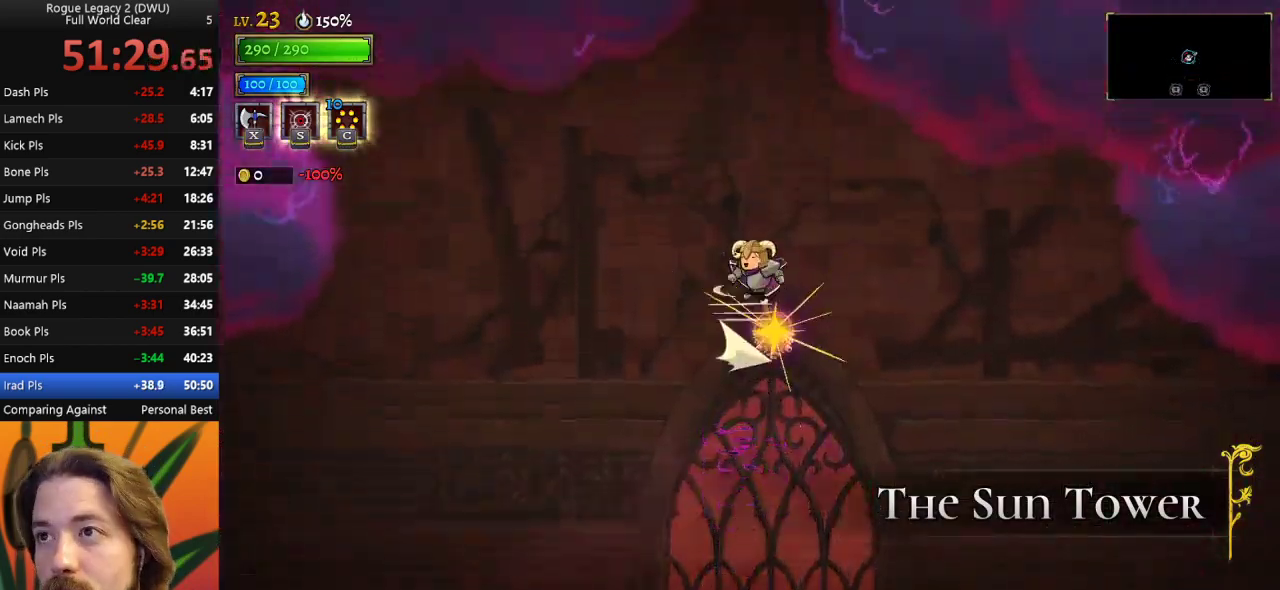
{"keys": ["up"], "events": [[67, "d", "up"], [450, "up", "down"]]}
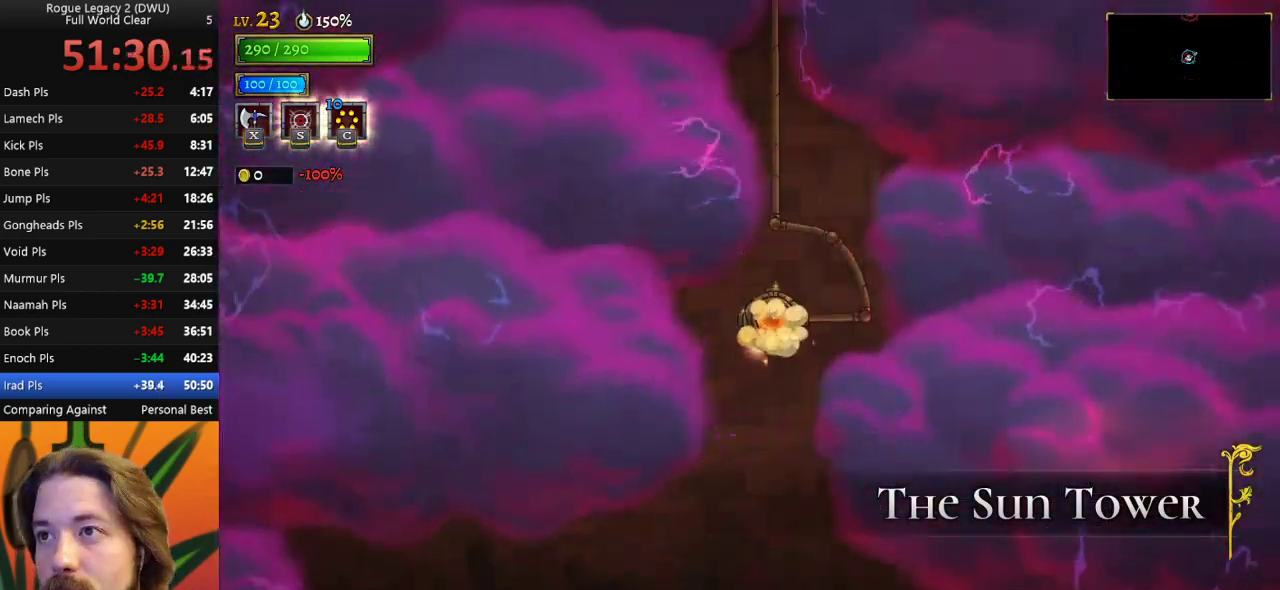
{"keys": [], "events": [[33, "up", "up"]]}
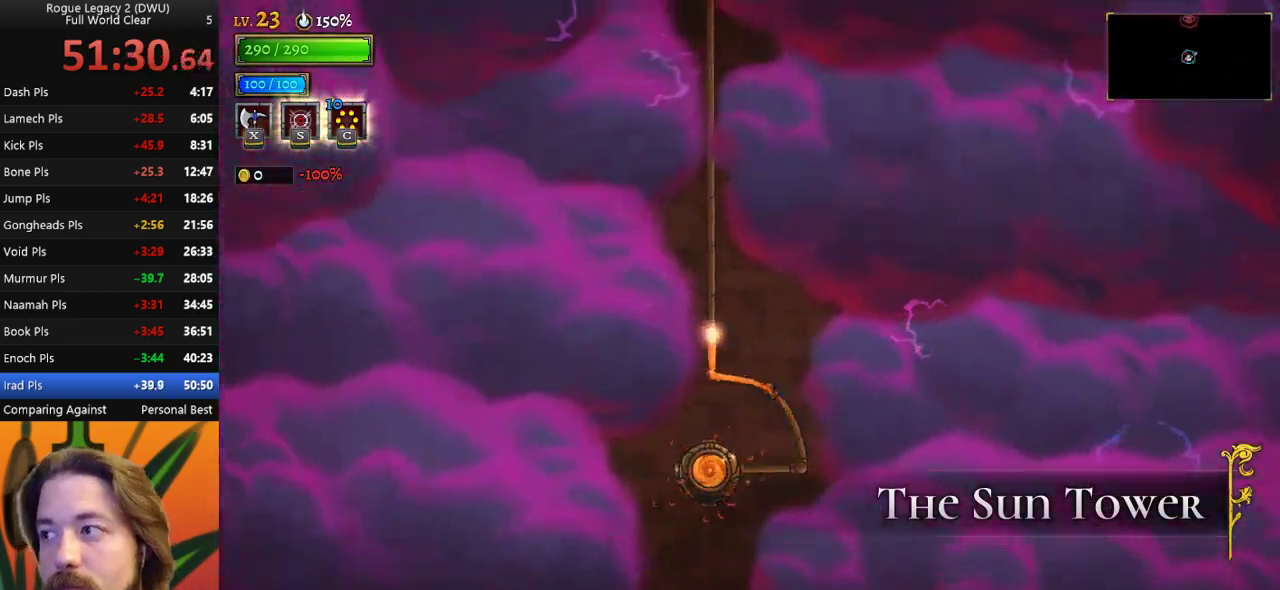
{"keys": [], "events": []}
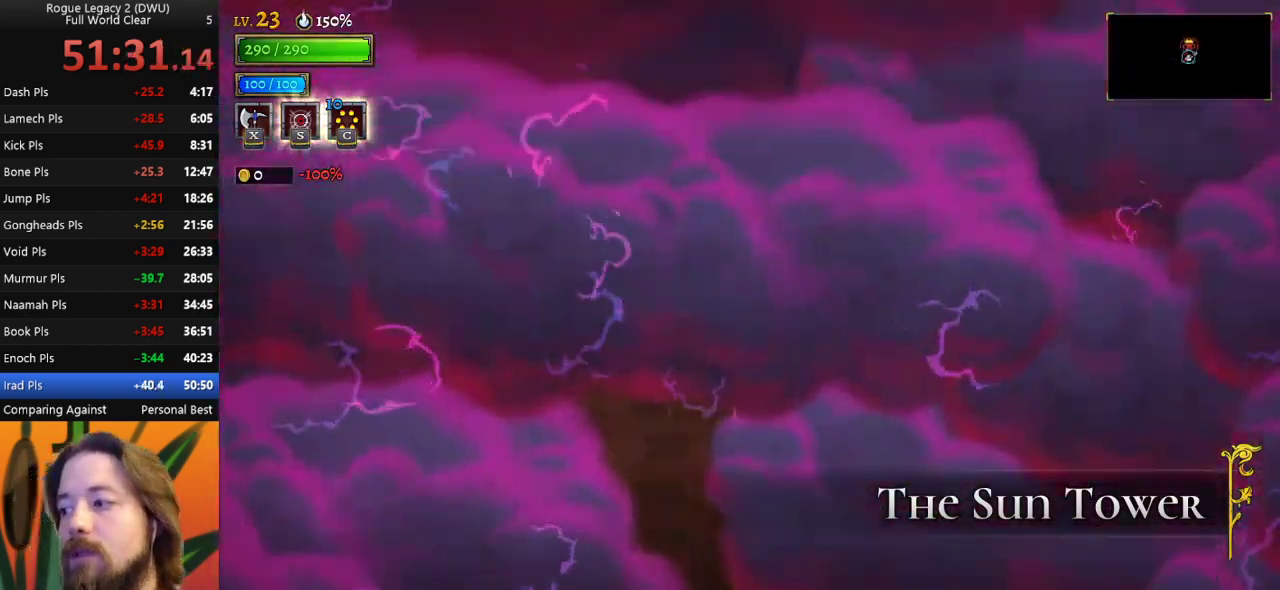
{"keys": [], "events": []}
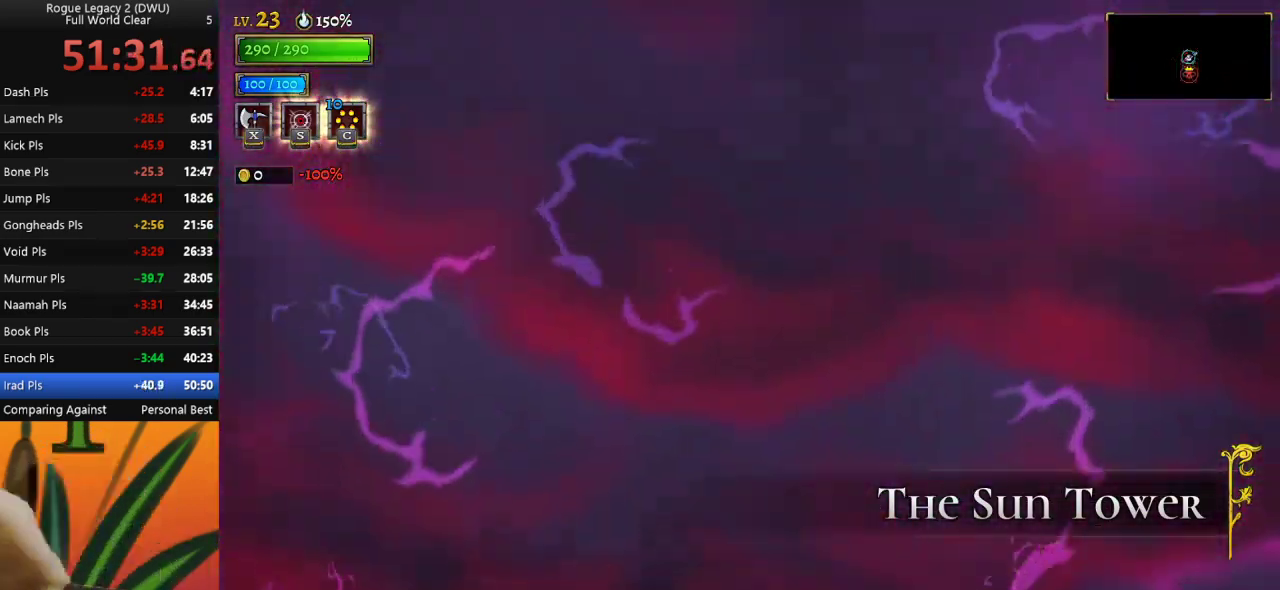
{"keys": [], "events": []}
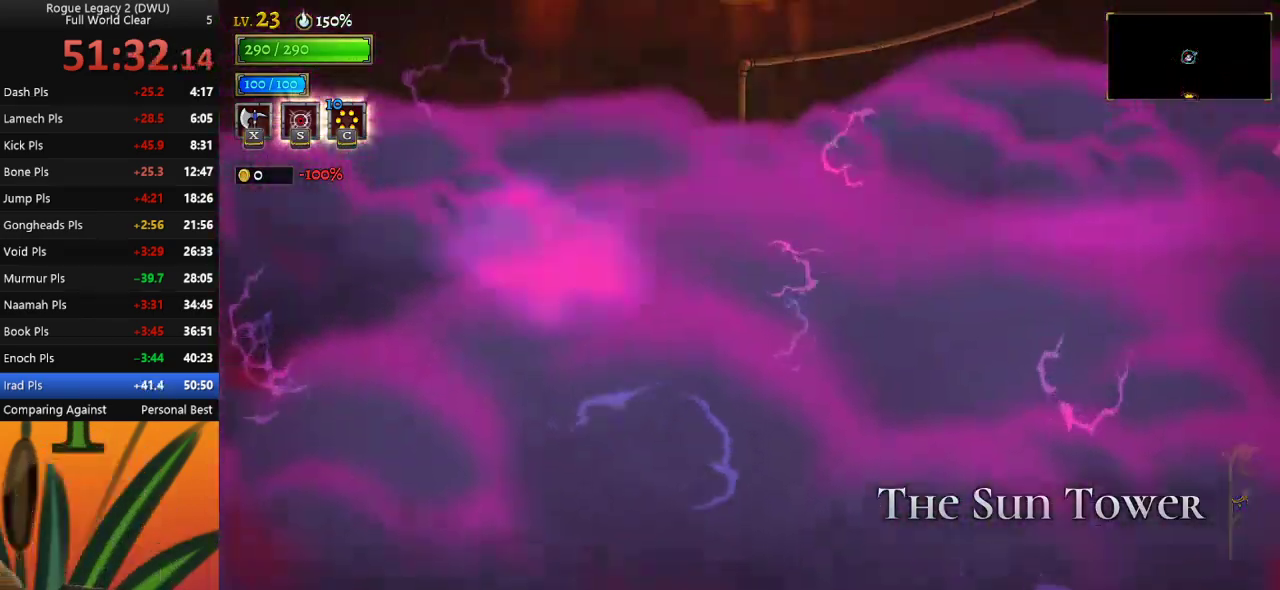
{"keys": [], "events": []}
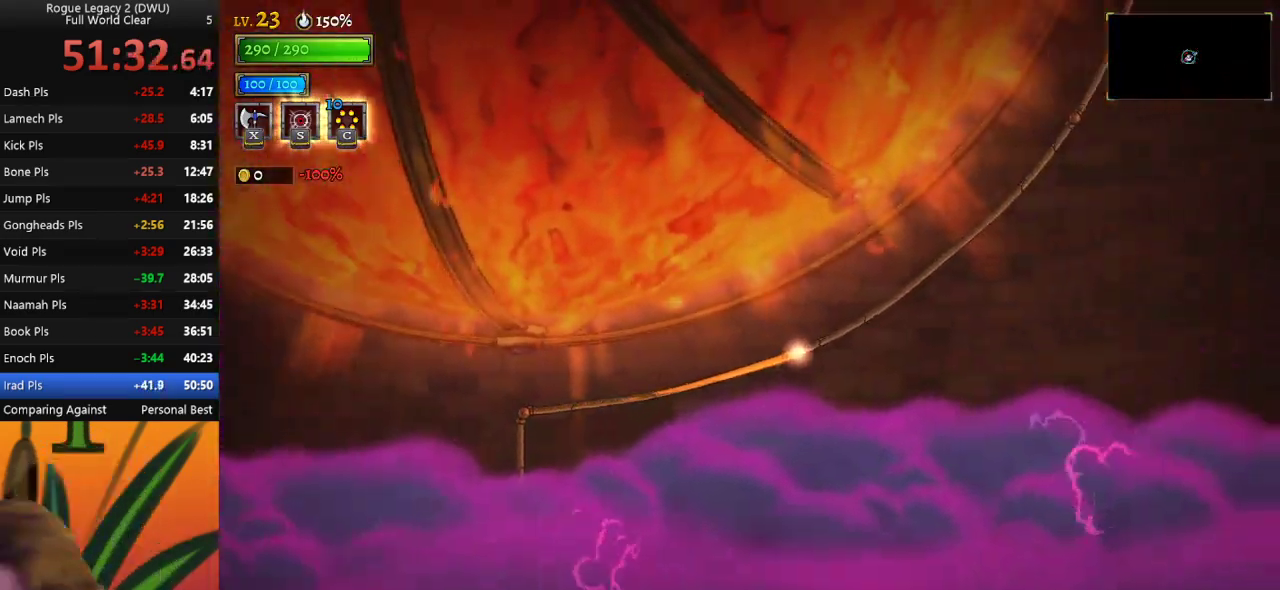
{"keys": [], "events": []}
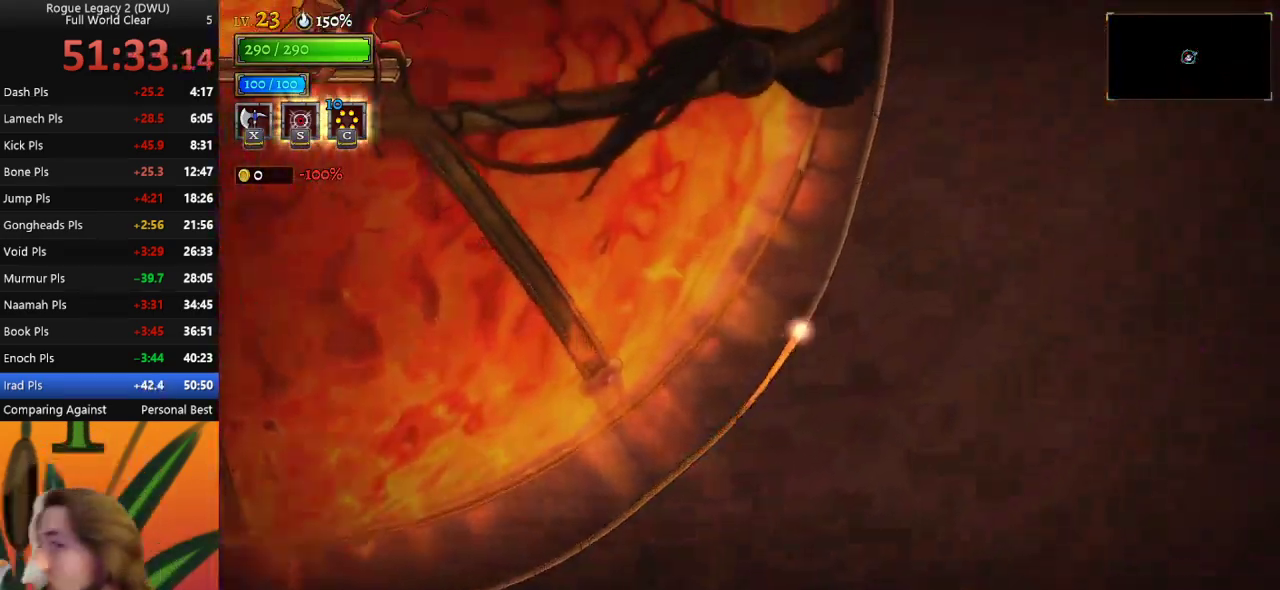
{"keys": [], "events": []}
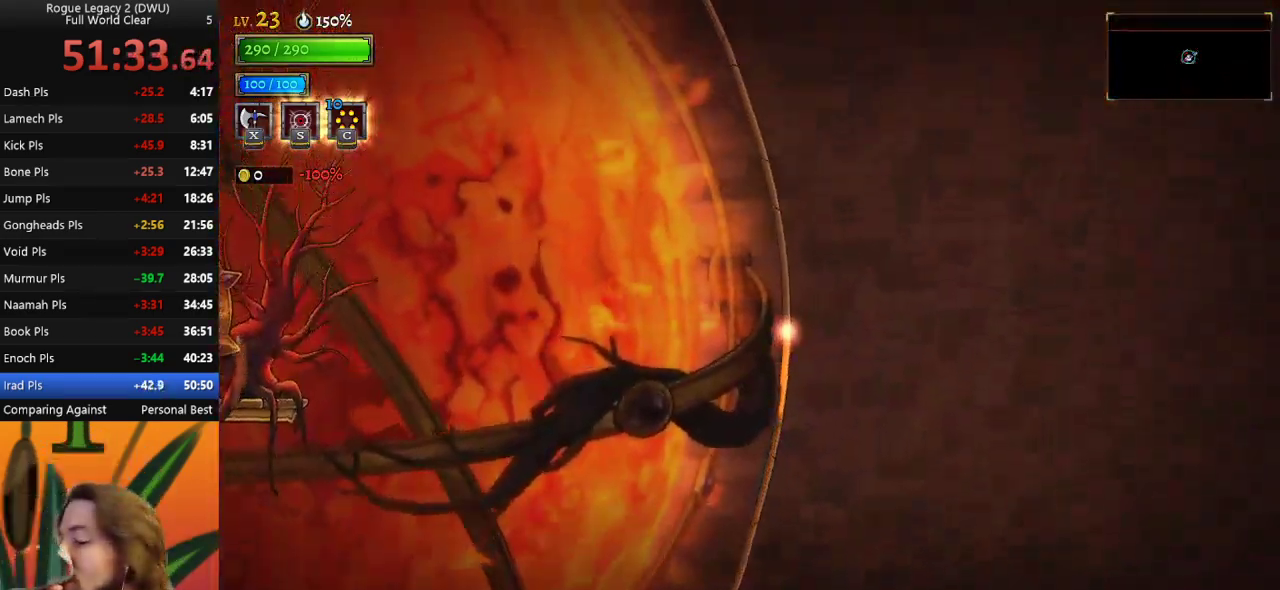
{"keys": [], "events": []}
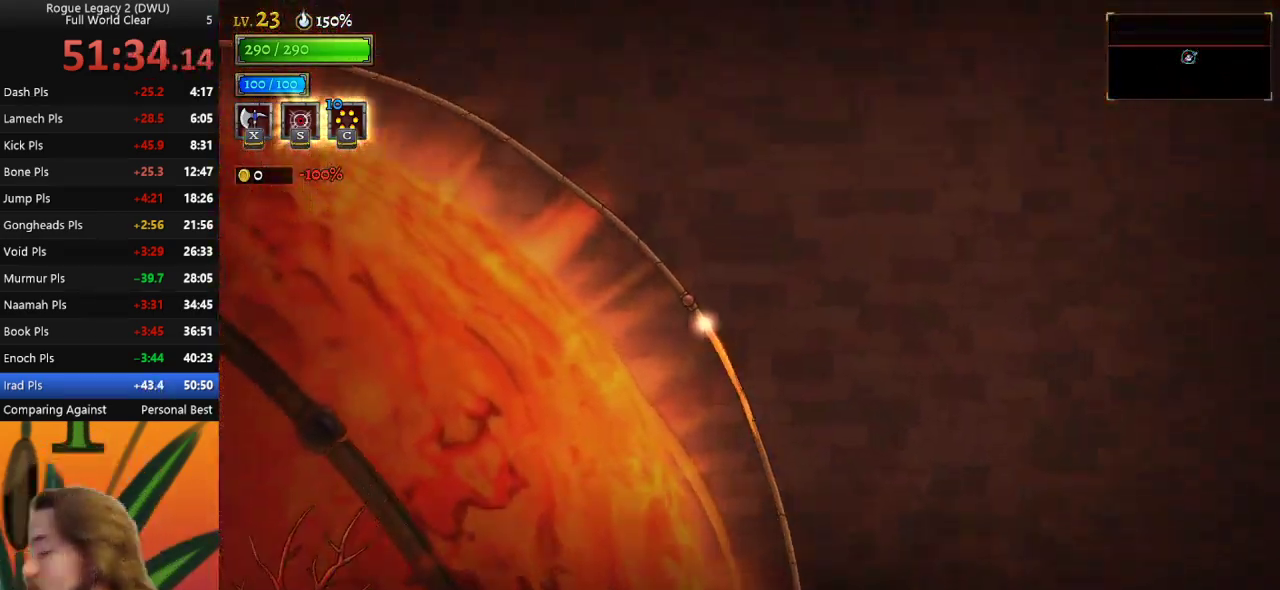
{"keys": [], "events": []}
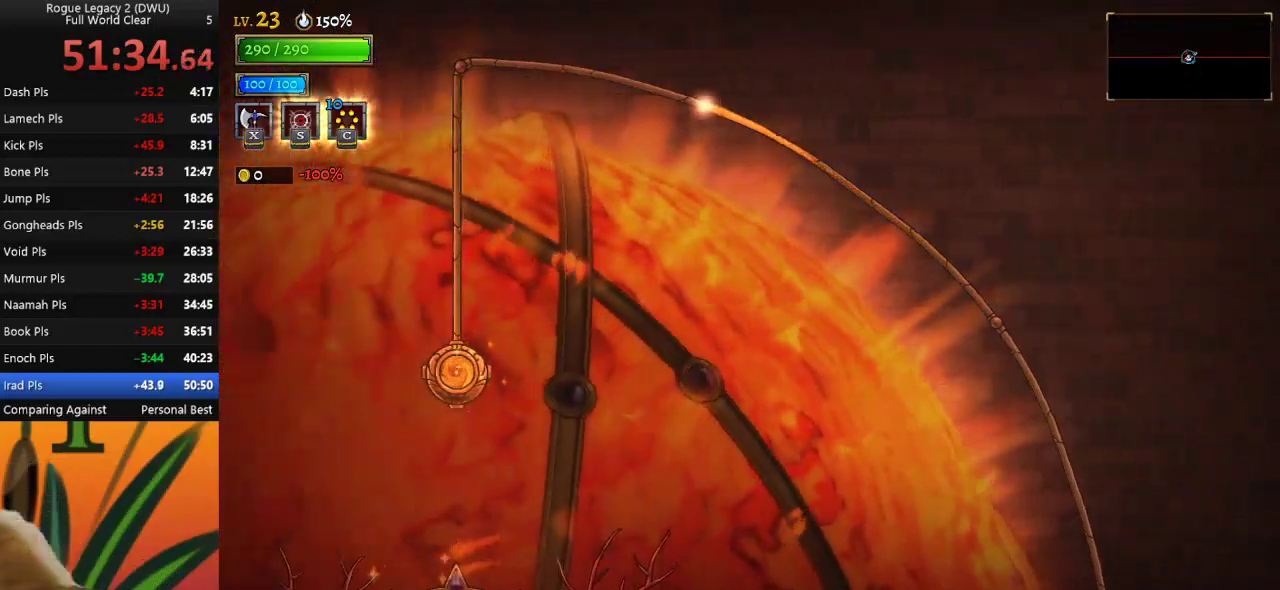
{"keys": [], "events": []}
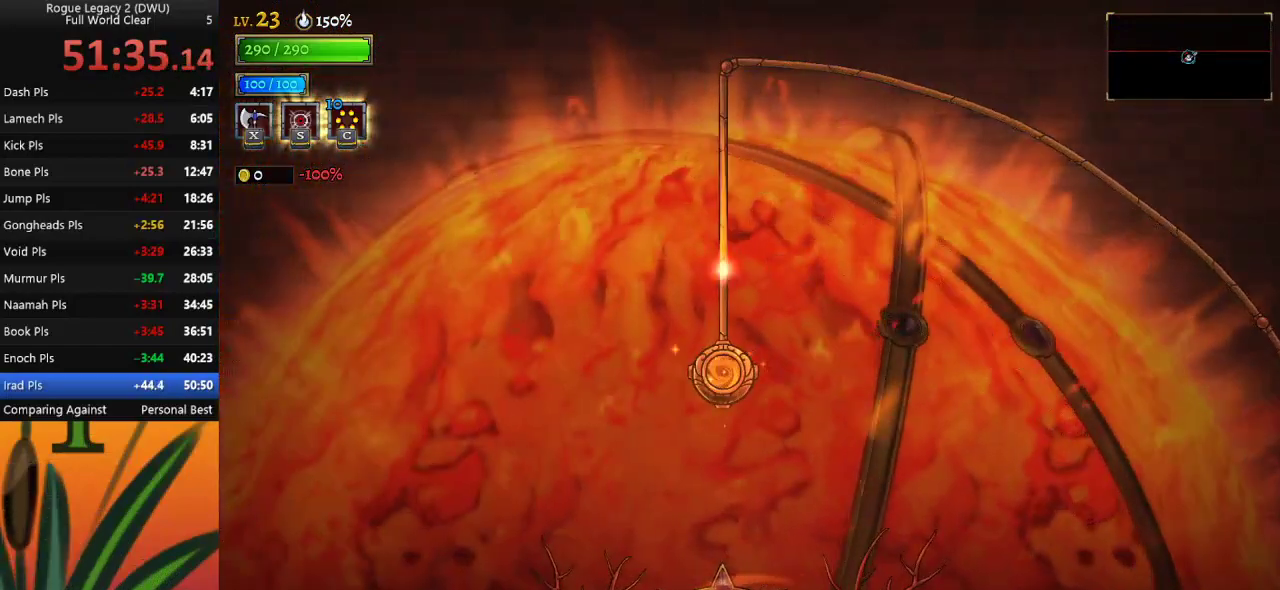
{"keys": [], "events": [[217, "up", "down"], [350, "up", "up"]]}
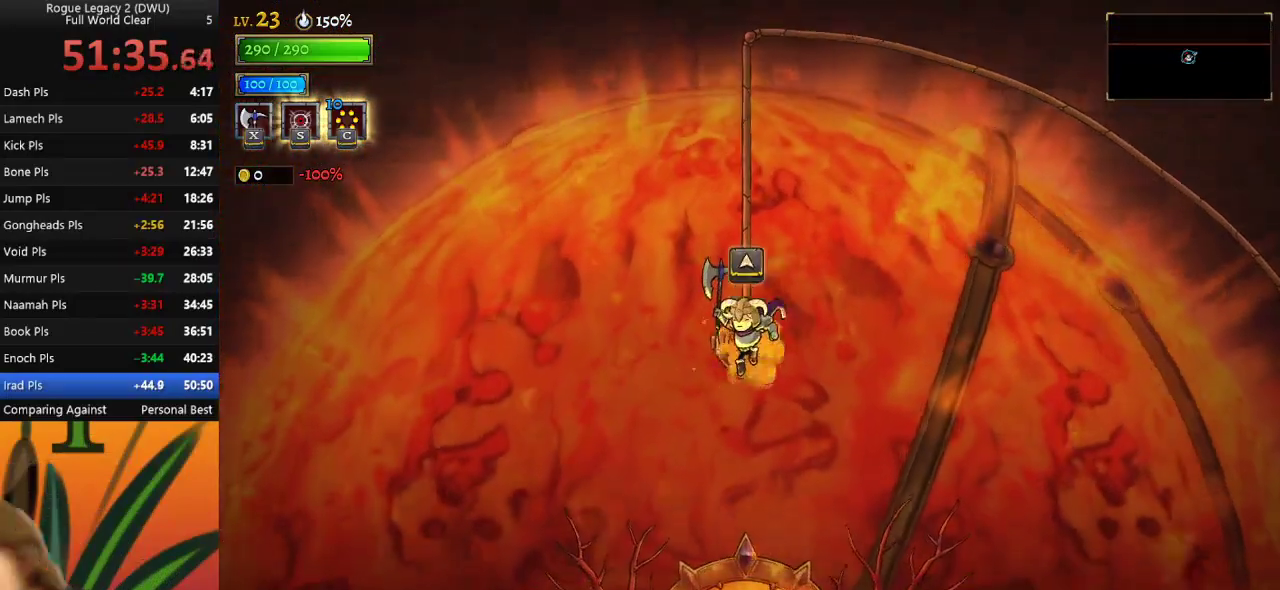
{"keys": [], "events": []}
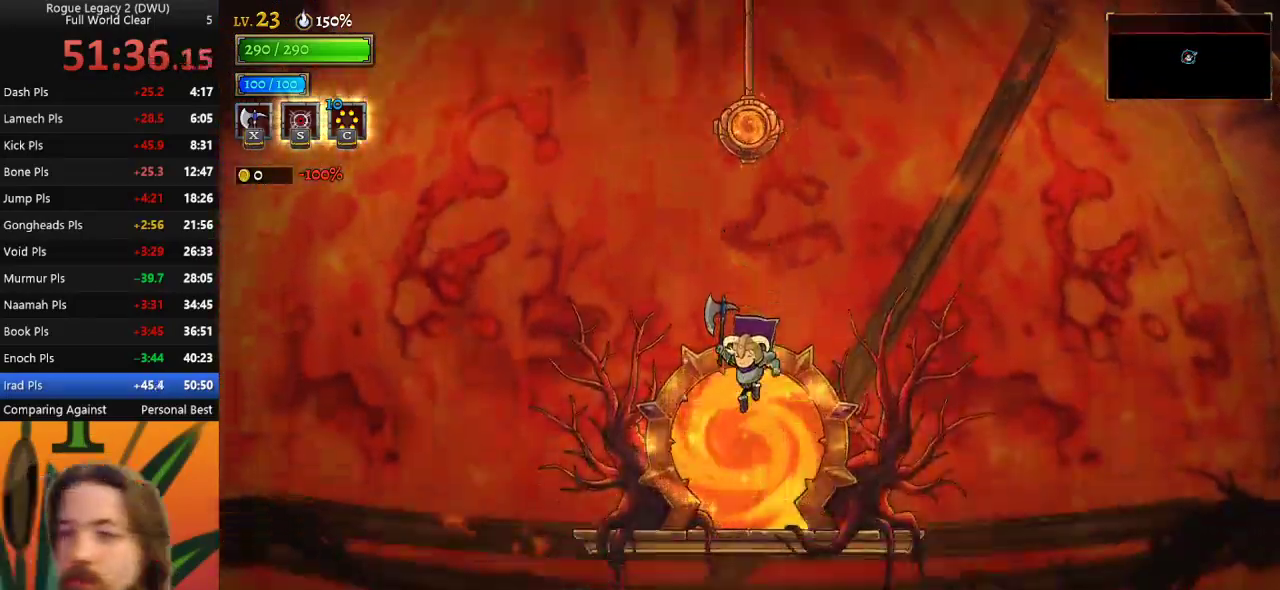
{"keys": [], "events": [[283, "up", "down"], [333, "up", "up"]]}